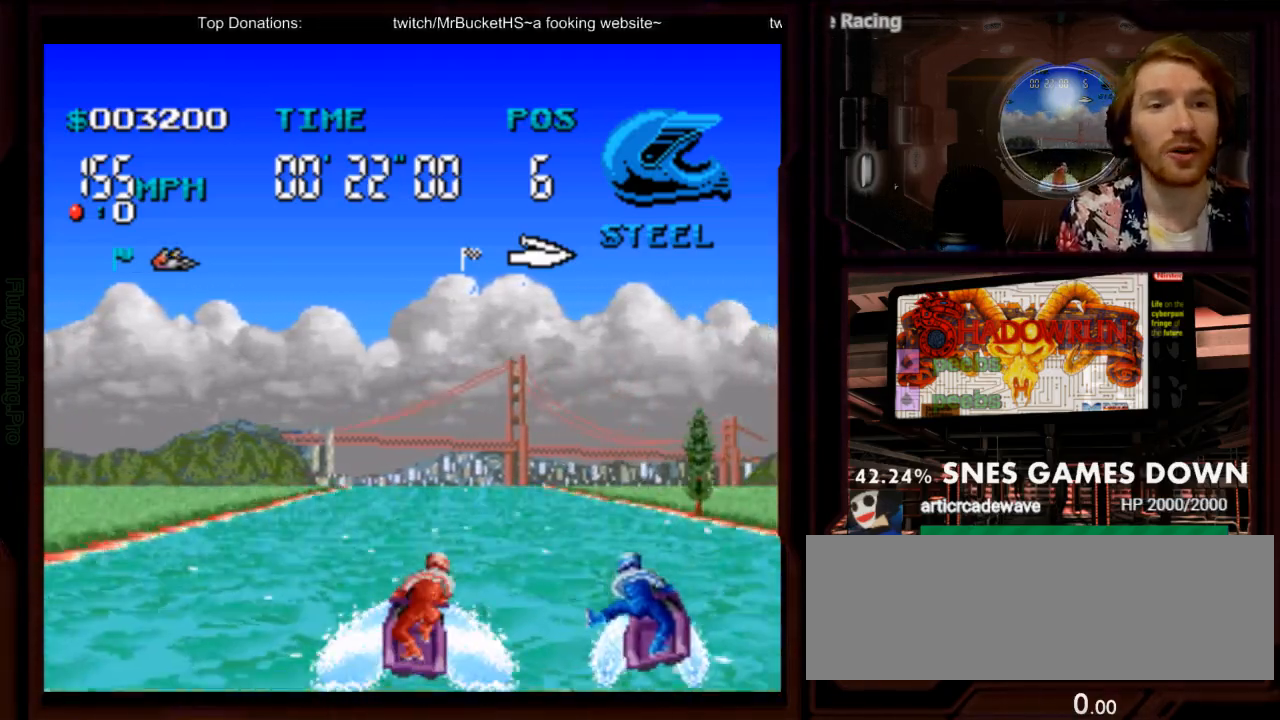
Gameplay with a controller (Nintendo layout); each line is a JSON object with the inputs held at the frame after it (dt_ms = milliseconds from this image to that frame). "events" lists button and stick changes between this image and that frame as [ms after this image, input, new state], when the widget could be followed in between. Not read: L3 R1 R3 SELECT START.
{"dt_ms": 500, "buttons": ["A"], "events": [[50, "DPAD_RIGHT", "up"], [183, "DPAD_DOWN", "down"], [183, "DPAD_RIGHT", "down"], [300, "DPAD_DOWN", "up"], [350, "DPAD_RIGHT", "up"]]}
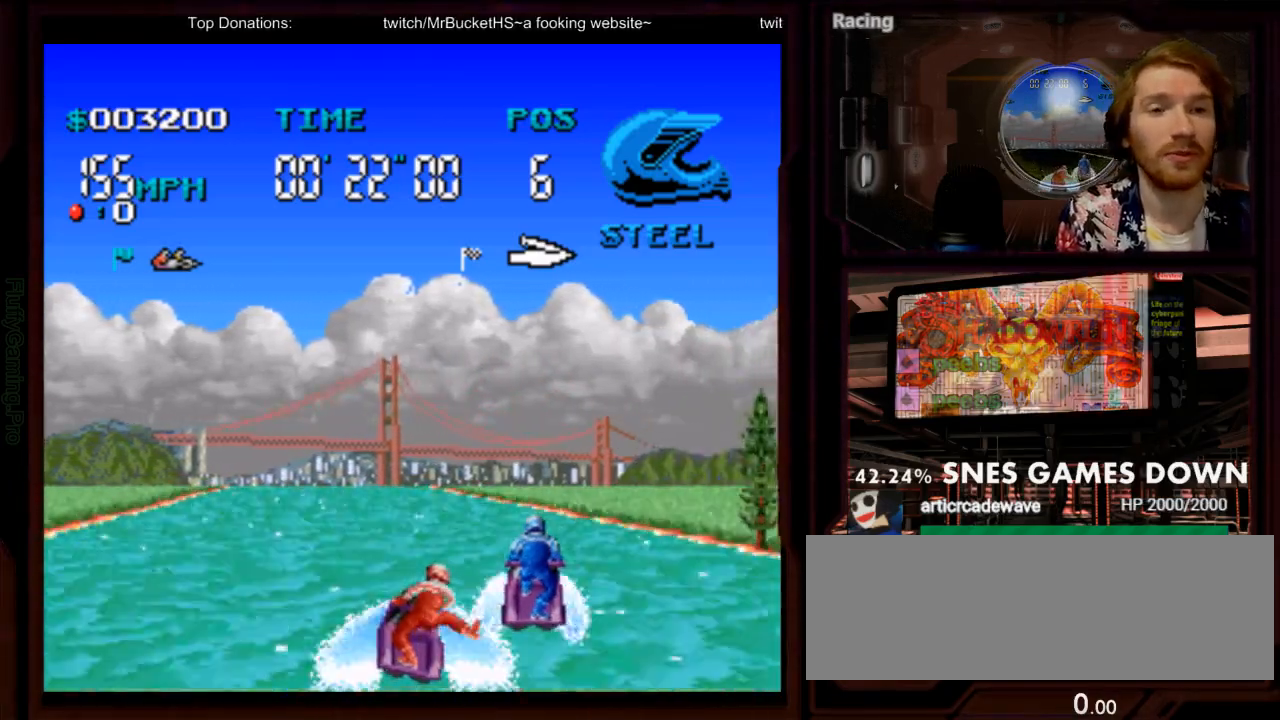
{"dt_ms": 1000, "buttons": ["A", "DPAD_LEFT"]}
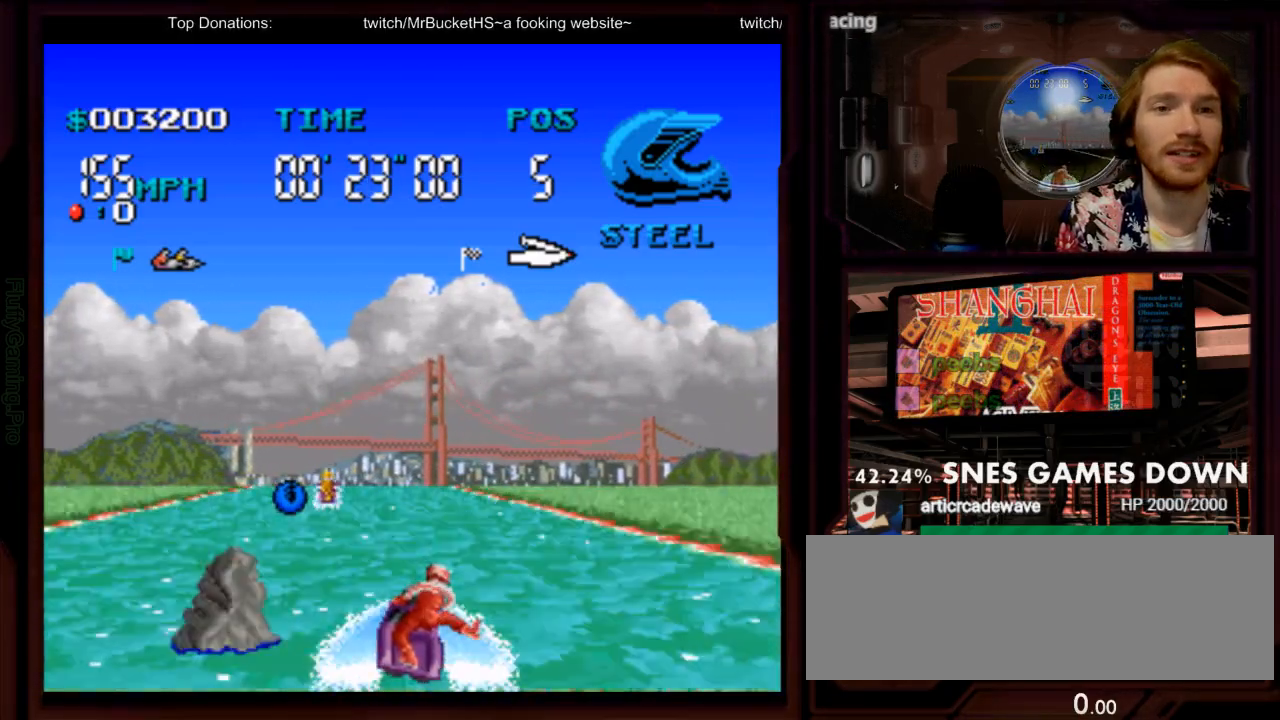
{"dt_ms": 500, "buttons": ["A", "DPAD_RIGHT"]}
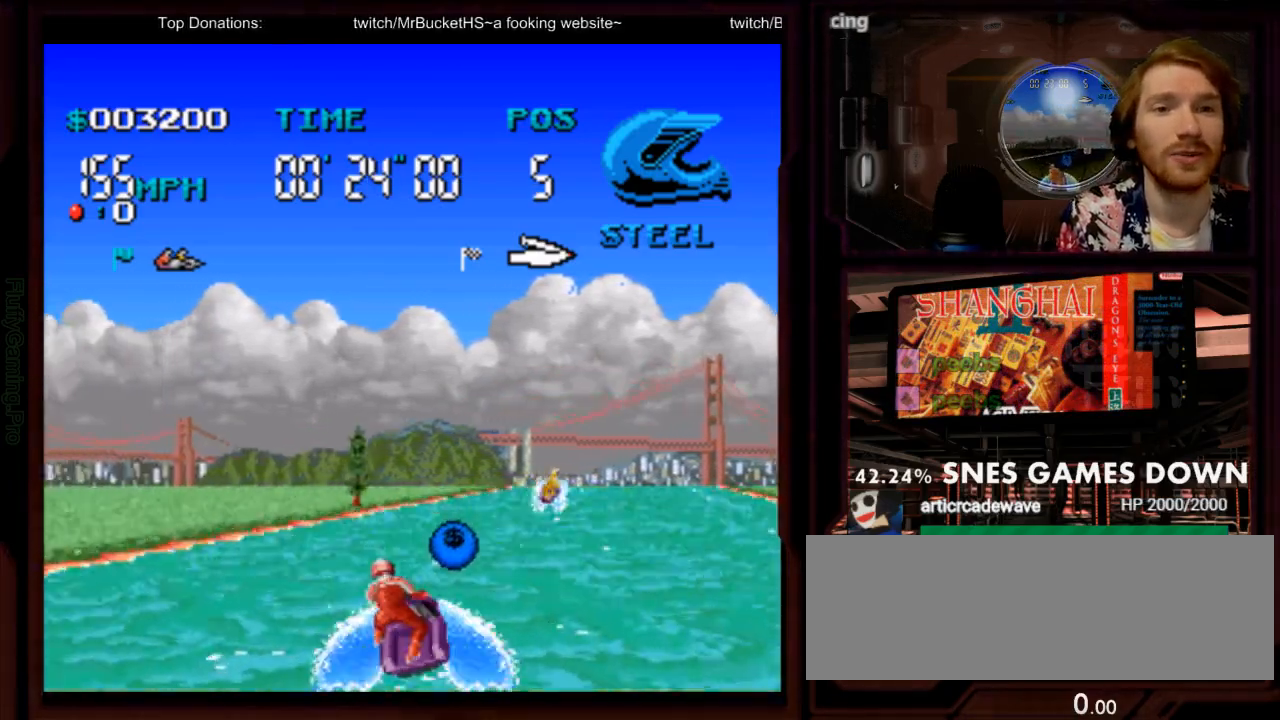
{"dt_ms": 500, "buttons": ["A"], "events": [[500, "DPAD_RIGHT", "up"]]}
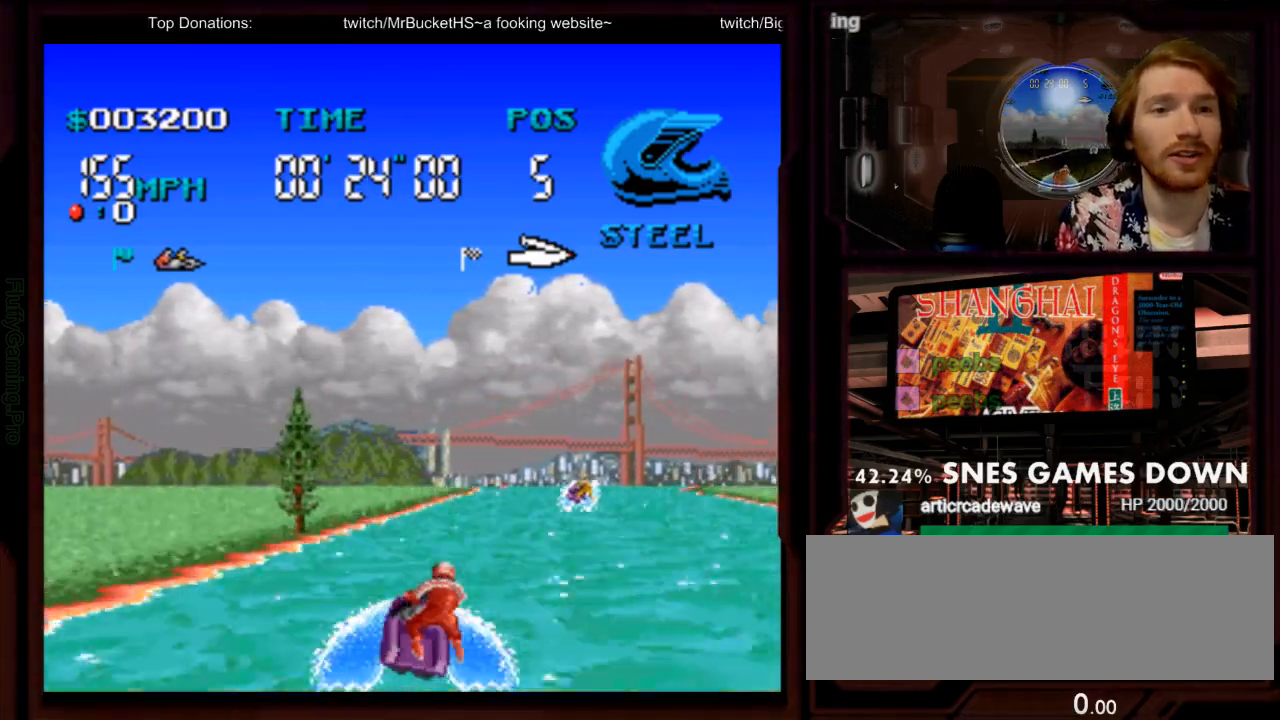
{"dt_ms": 500, "buttons": ["A"], "events": [[250, "DPAD_RIGHT", "down"], [383, "DPAD_RIGHT", "up"]]}
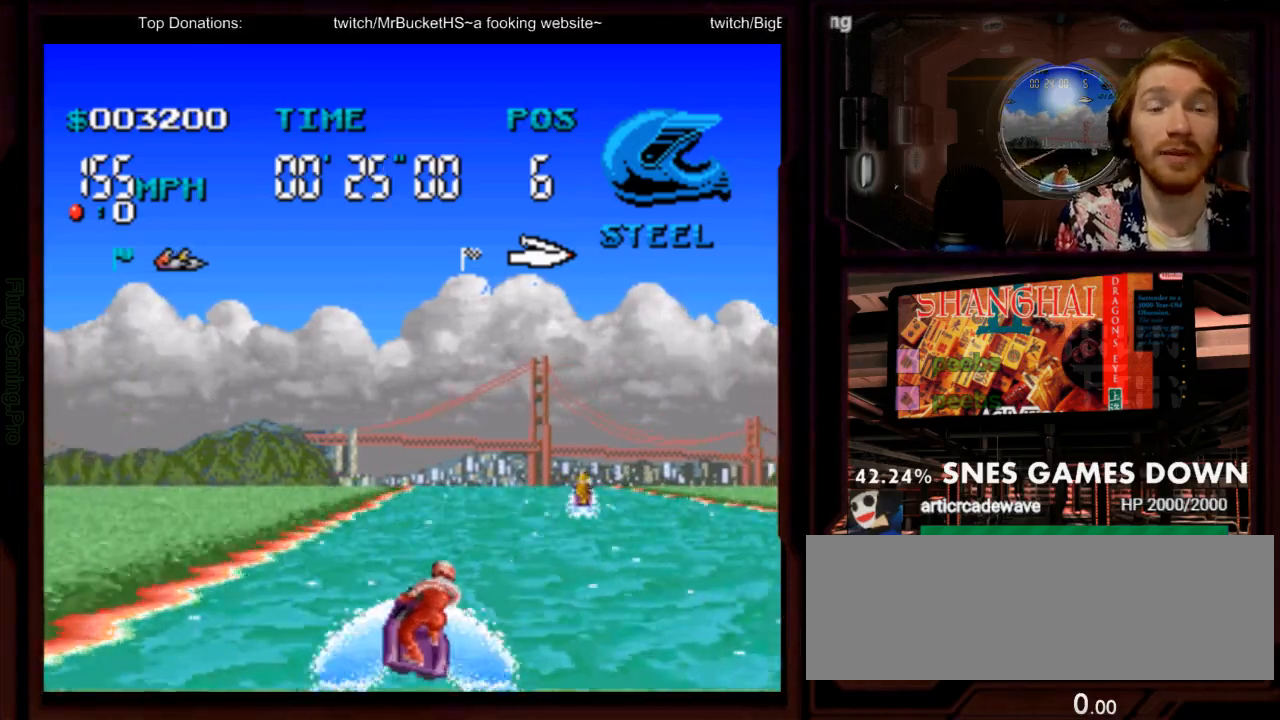
{"dt_ms": 500, "buttons": ["A", "DPAD_RIGHT"], "events": [[50, "DPAD_RIGHT", "down"], [133, "DPAD_RIGHT", "up"], [283, "DPAD_RIGHT", "down"]]}
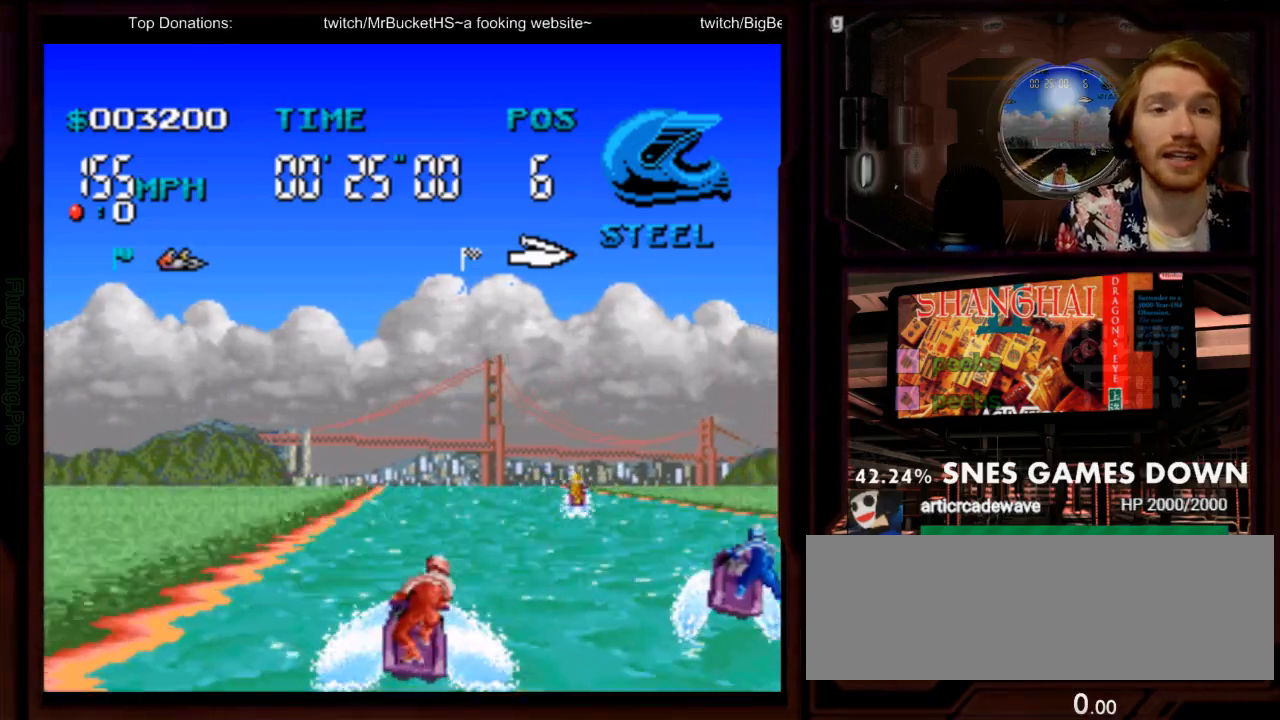
{"dt_ms": 500, "buttons": ["A", "DPAD_LEFT"], "events": [[83, "DPAD_RIGHT", "up"], [233, "DPAD_LEFT", "down"]]}